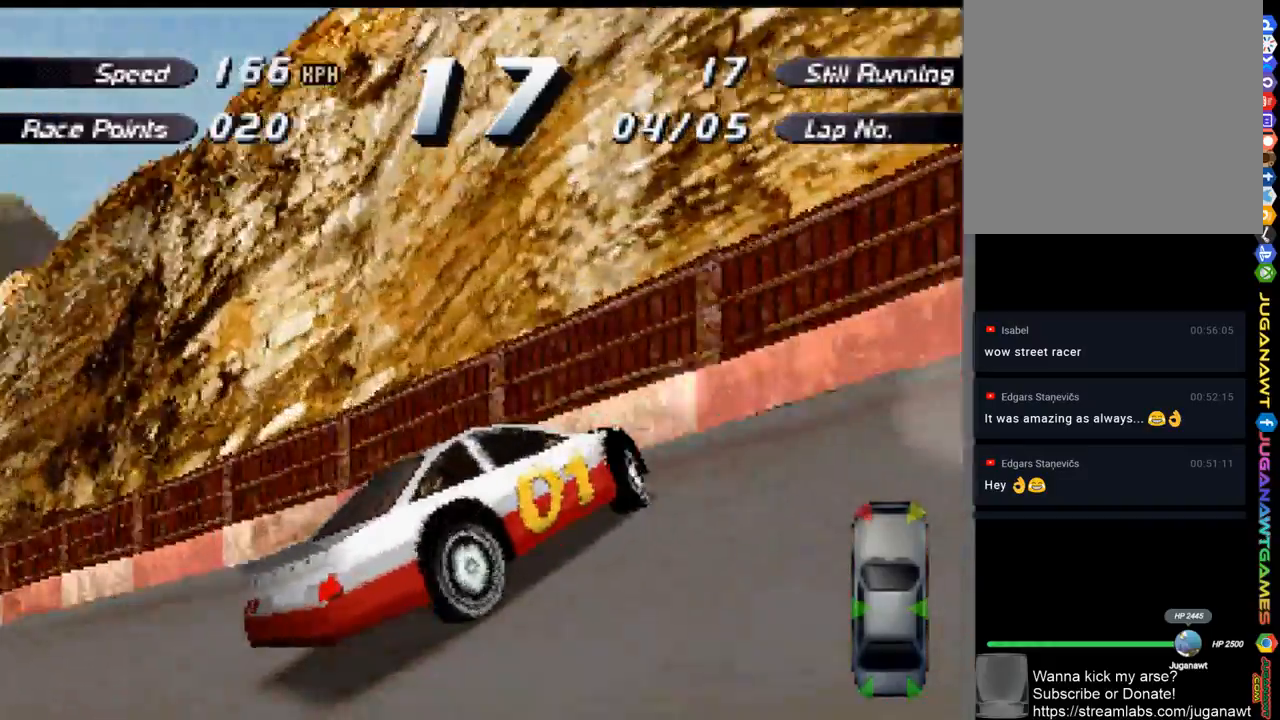
Gameplay with a controller (Xbox layout); each line is a JSON object with the inputs held at the frame after it. "events" lists button and stick changes between this image and that frame as [ms after this image, input, new state], when the widget could be followed in between.
{"buttons": ["X", "DPAD_RIGHT"], "left_stick": "center", "right_stick": "center", "events": [[200, "DPAD_LEFT", "up"], [267, "X", "down"], [300, "A", "up"], [333, "DPAD_RIGHT", "down"]]}
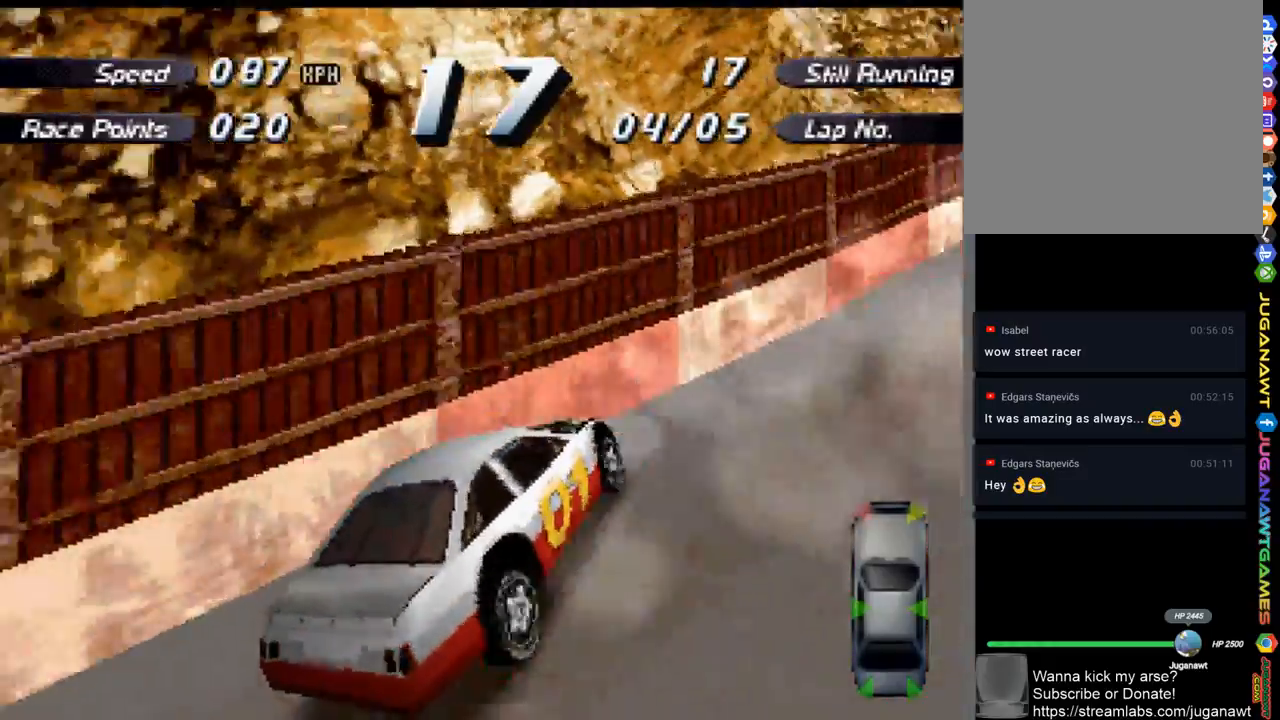
{"buttons": ["X", "DPAD_RIGHT"], "left_stick": "center", "right_stick": "center", "events": []}
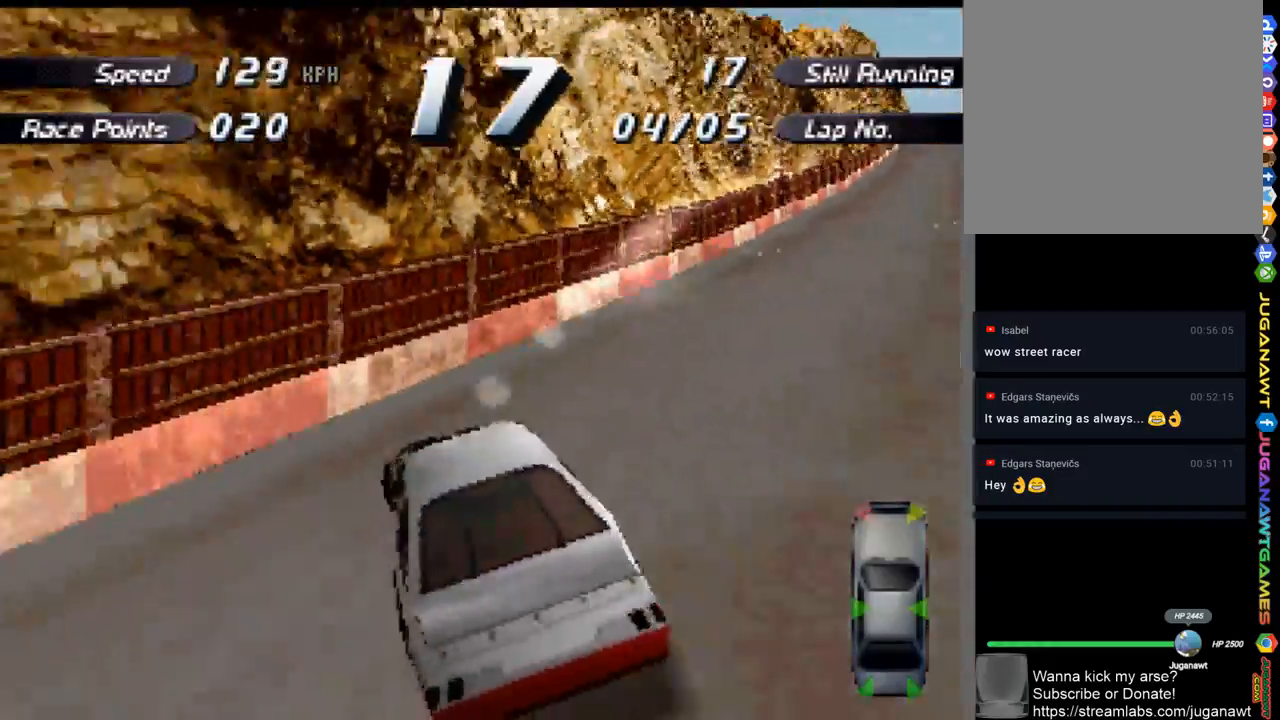
{"buttons": ["A"], "left_stick": "center", "right_stick": "center", "events": [[67, "DPAD_RIGHT", "up"], [67, "X", "up"], [167, "A", "down"], [233, "DPAD_LEFT", "down"], [333, "DPAD_LEFT", "up"]]}
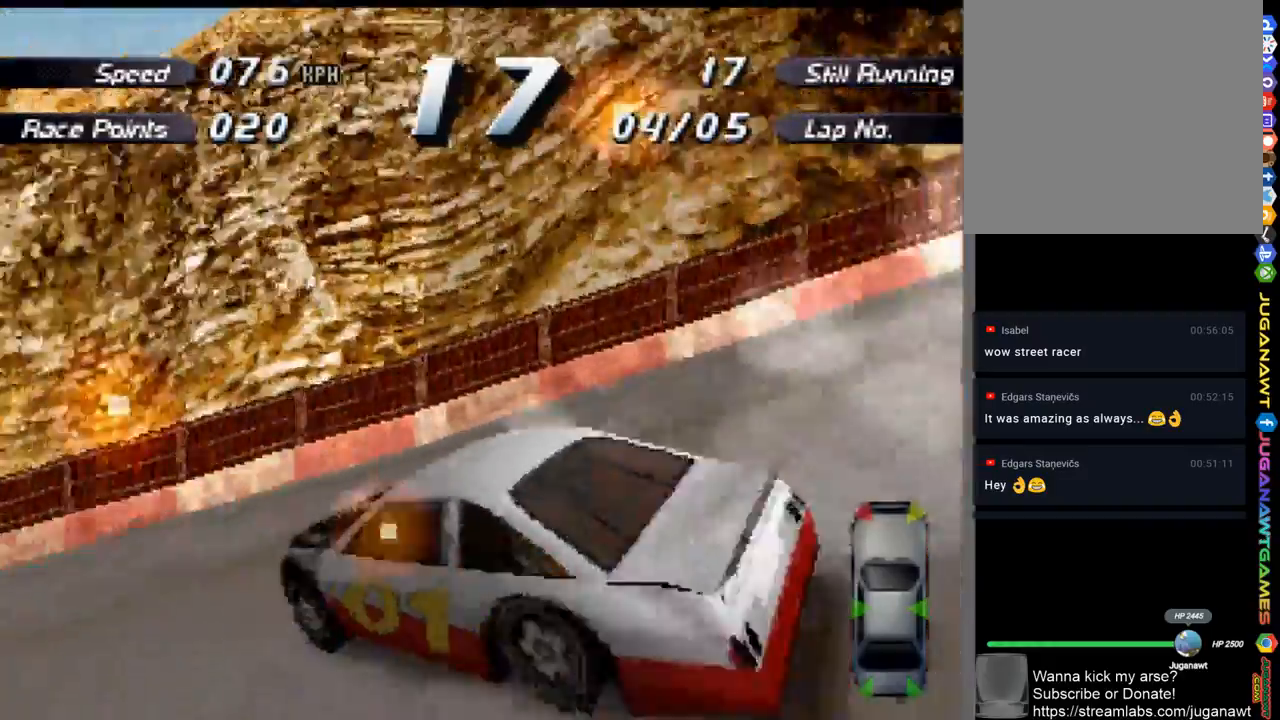
{"buttons": ["A"], "left_stick": "center", "right_stick": "center", "events": [[300, "DPAD_RIGHT", "down"], [400, "DPAD_RIGHT", "up"]]}
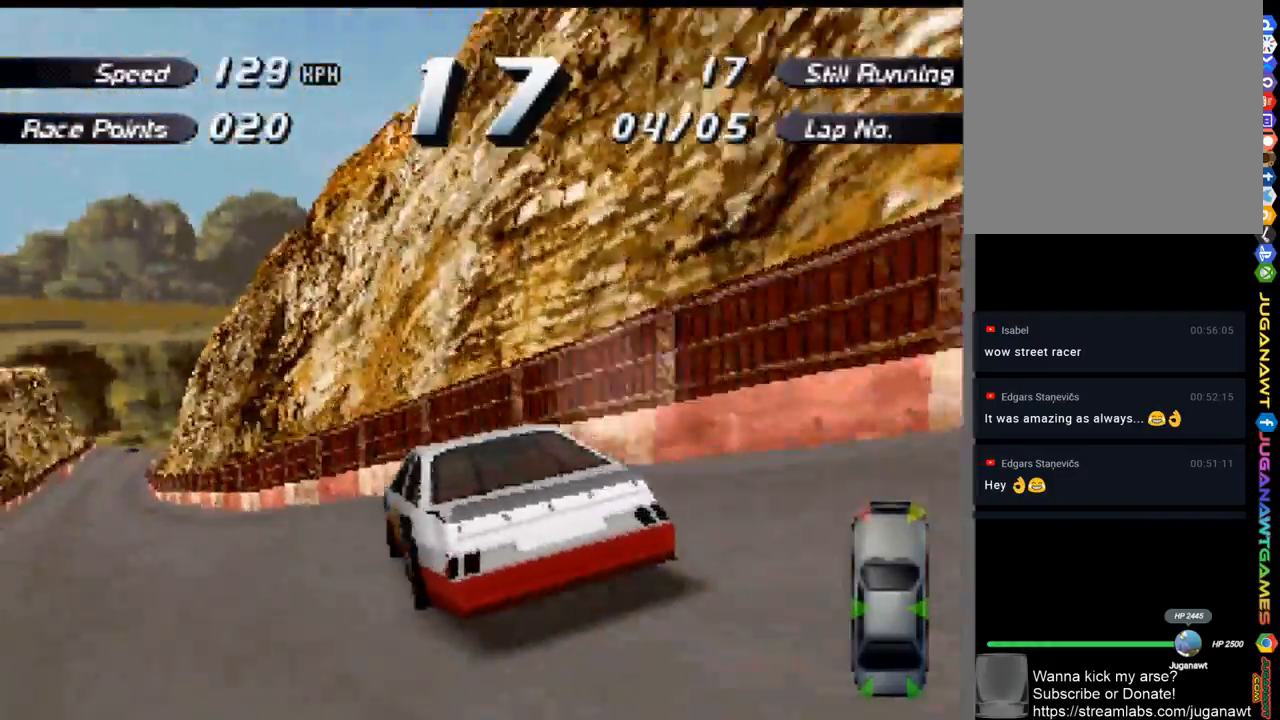
{"buttons": ["A"], "left_stick": "center", "right_stick": "center", "events": [[67, "DPAD_LEFT", "down"], [467, "DPAD_LEFT", "up"]]}
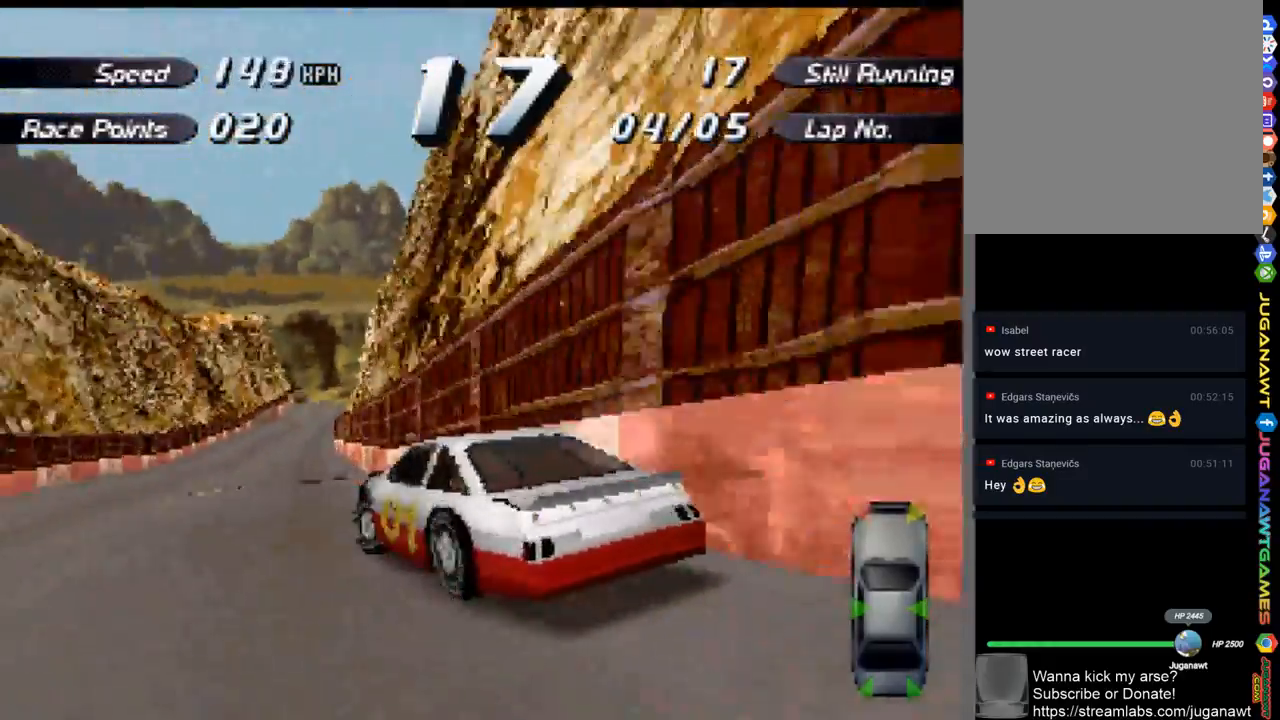
{"buttons": ["A", "DPAD_RIGHT"], "left_stick": "center", "right_stick": "center", "events": [[167, "DPAD_RIGHT", "down"]]}
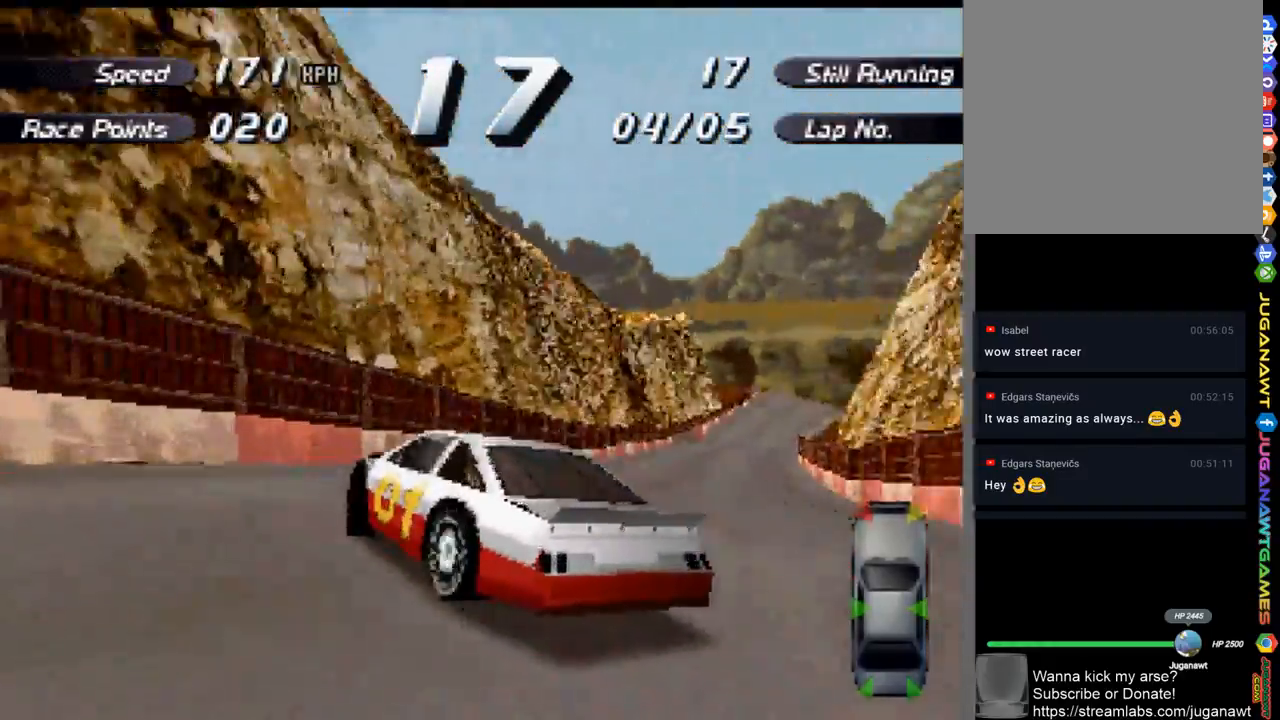
{"buttons": ["A"], "left_stick": "center", "right_stick": "center", "events": [[400, "DPAD_RIGHT", "up"]]}
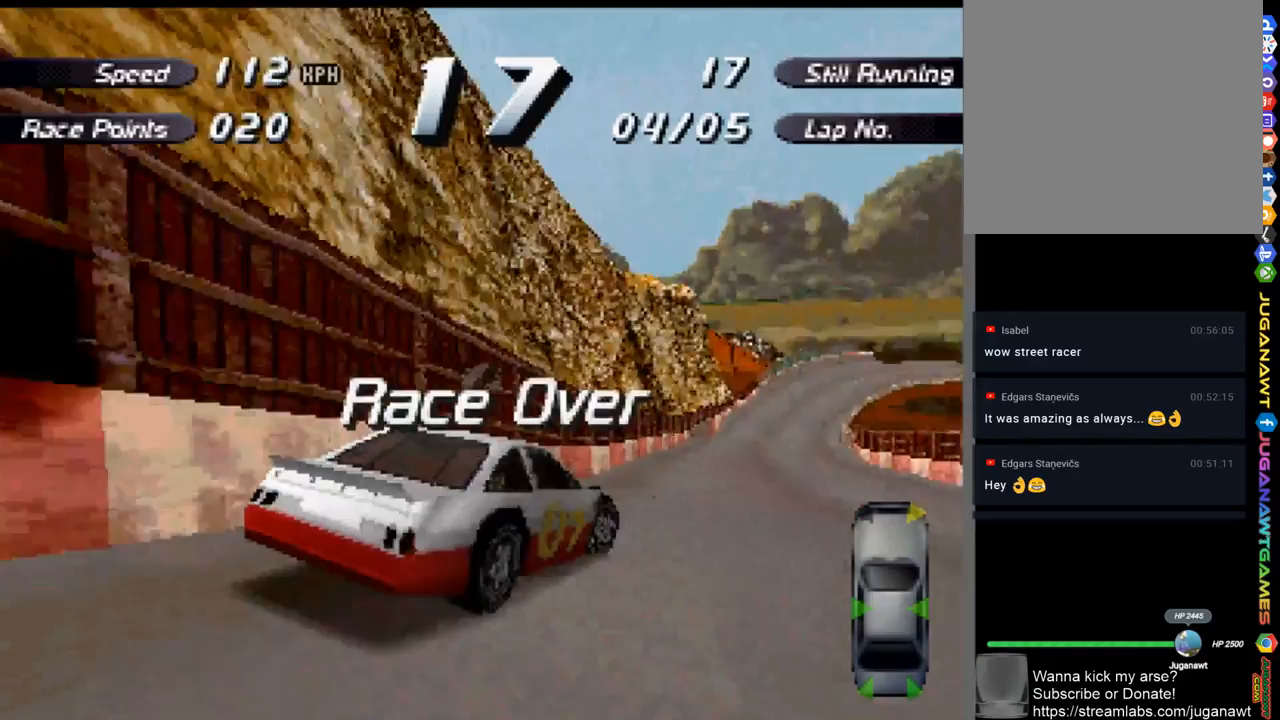
{"buttons": ["A", "DPAD_LEFT"], "left_stick": "center", "right_stick": "center", "events": [[33, "DPAD_LEFT", "down"]]}
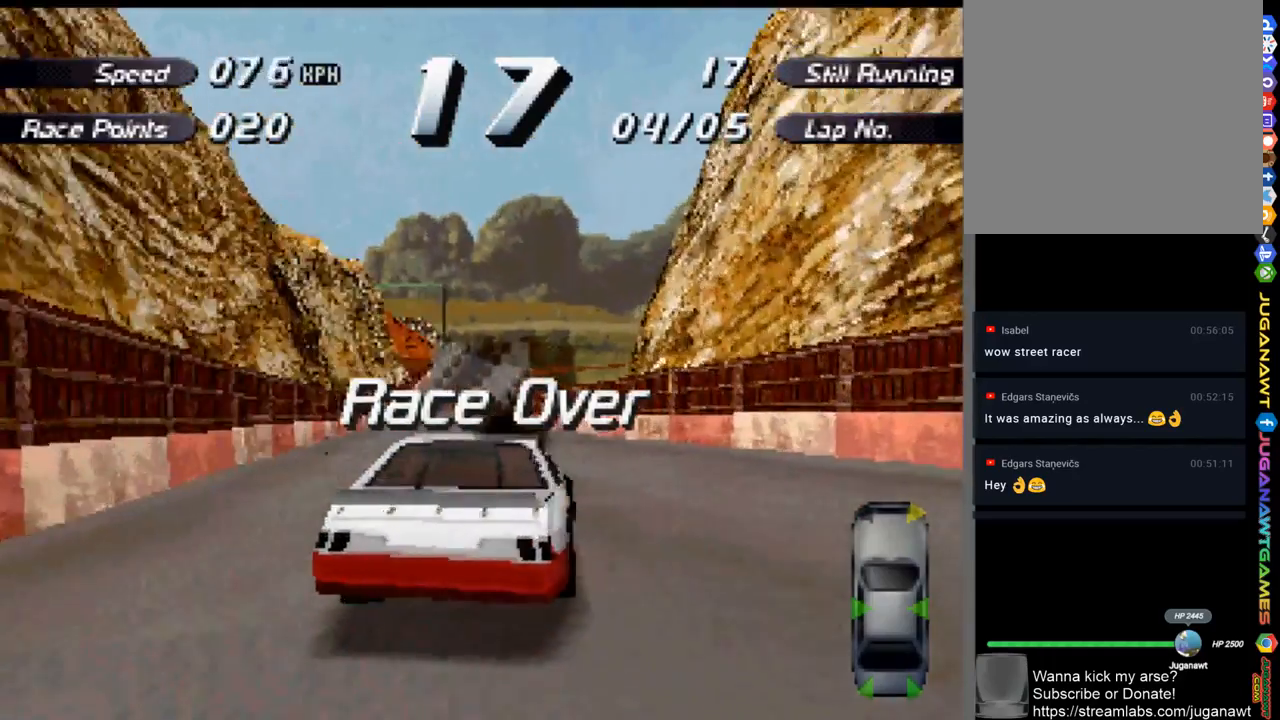
{"buttons": ["A"], "left_stick": "center", "right_stick": "center", "events": [[167, "DPAD_LEFT", "up"], [367, "DPAD_RIGHT", "down"], [500, "DPAD_RIGHT", "up"]]}
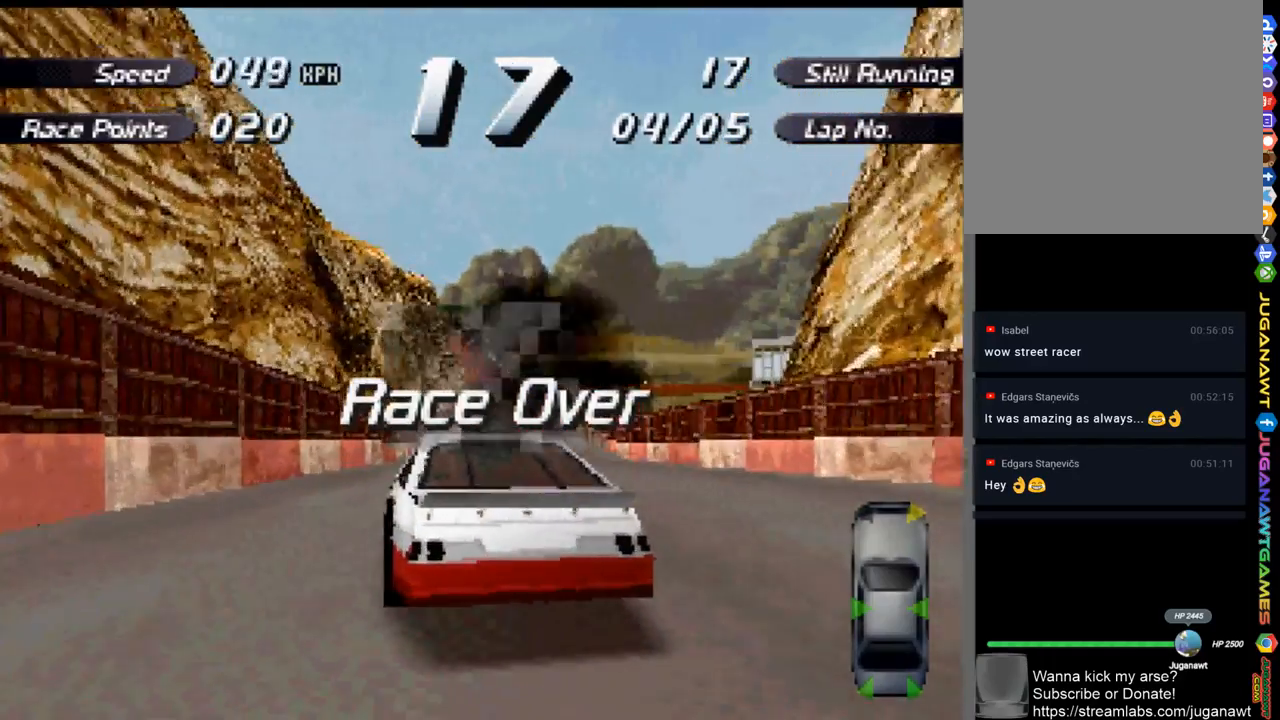
{"buttons": [], "left_stick": "center", "right_stick": "center", "events": [[33, "A", "up"]]}
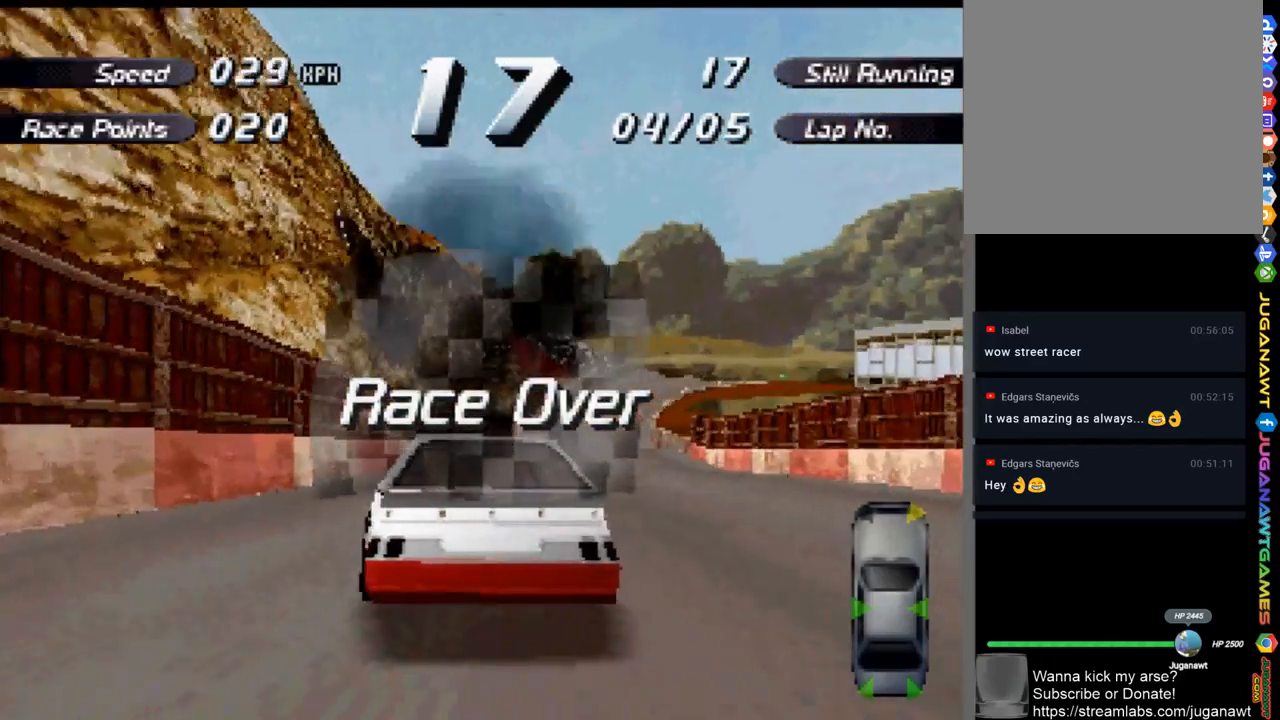
{"buttons": [], "left_stick": "center", "right_stick": "center", "events": []}
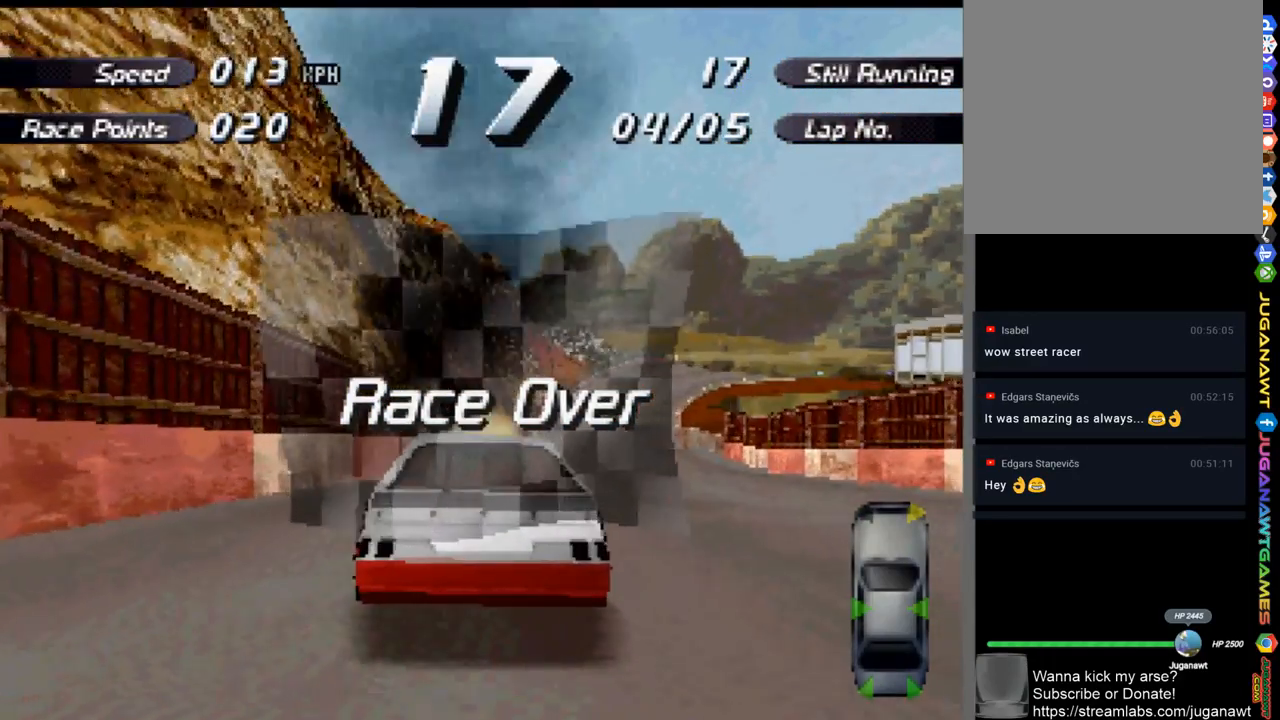
{"buttons": [], "left_stick": "center", "right_stick": "center", "events": []}
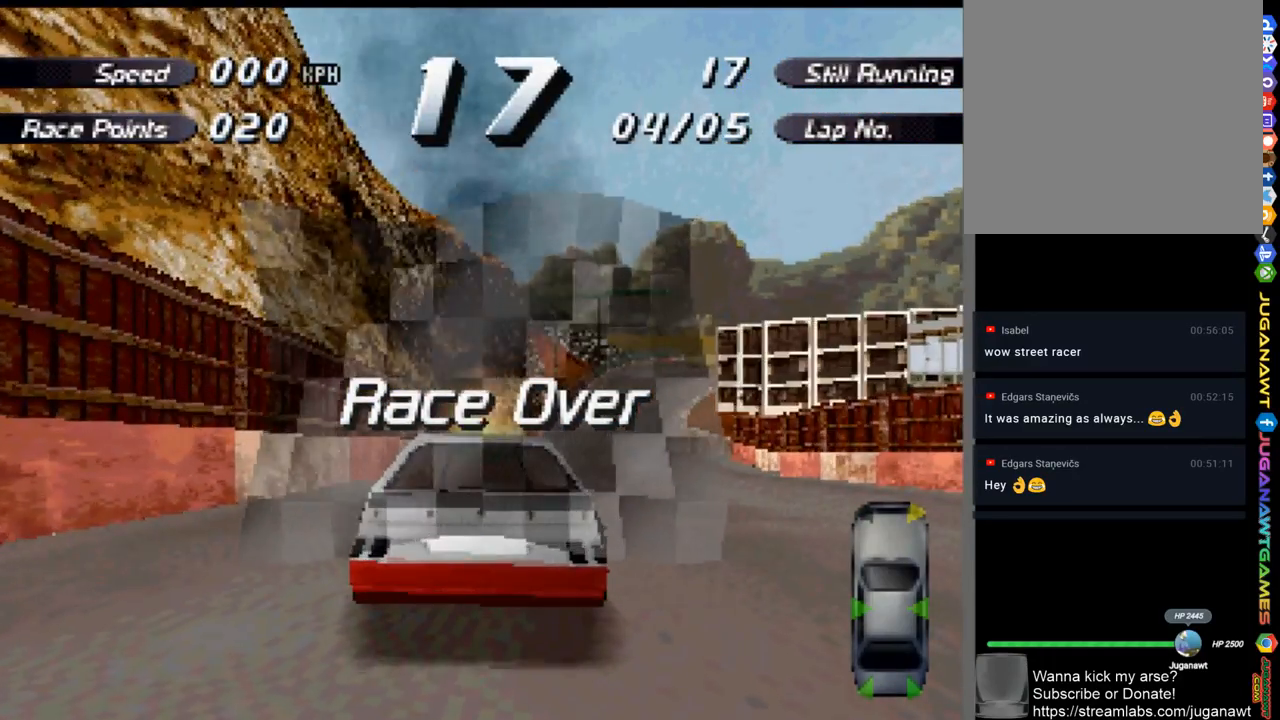
{"buttons": [], "left_stick": "center", "right_stick": "center", "events": [[267, "A", "down"], [333, "A", "up"]]}
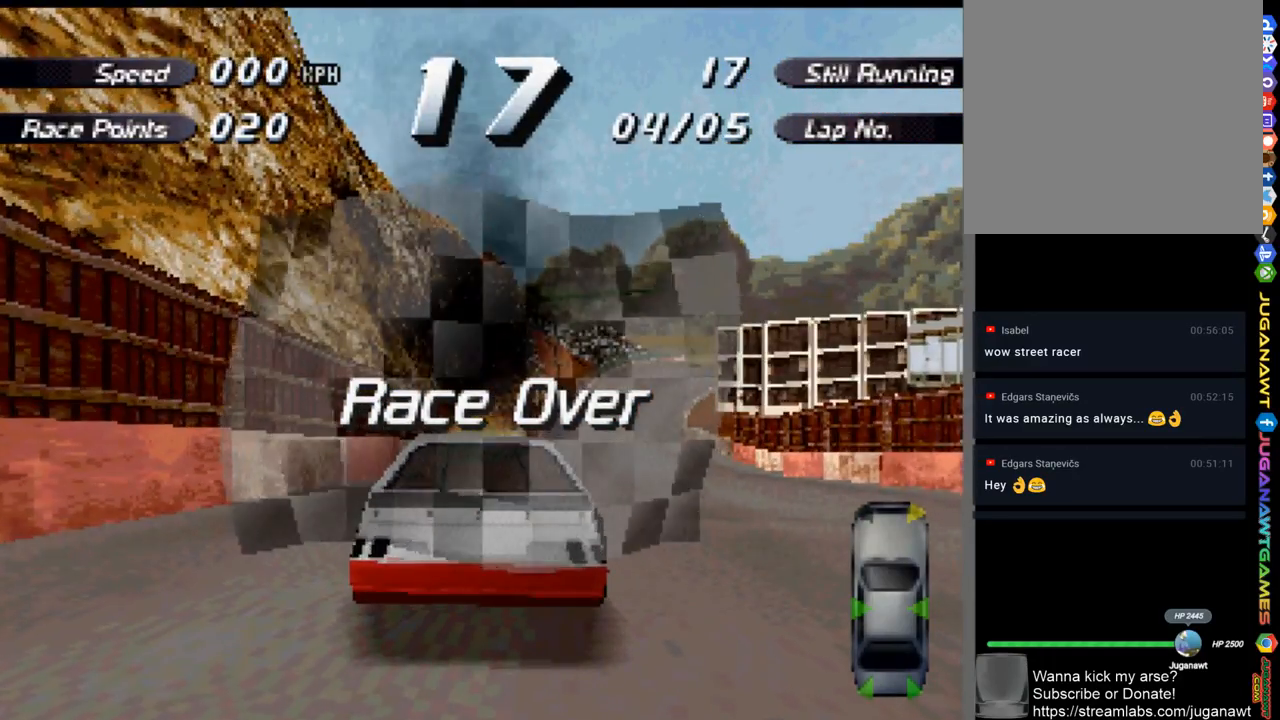
{"buttons": [], "left_stick": "center", "right_stick": "center", "events": []}
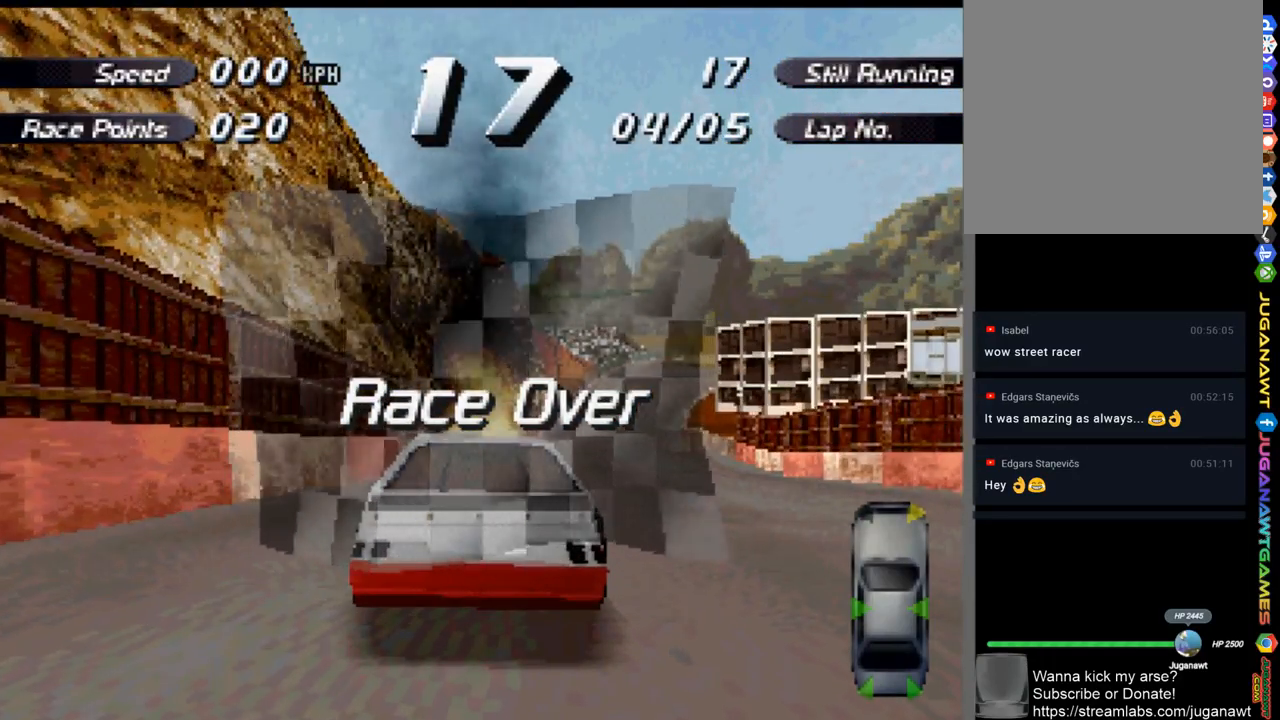
{"buttons": [], "left_stick": "center", "right_stick": "center", "events": []}
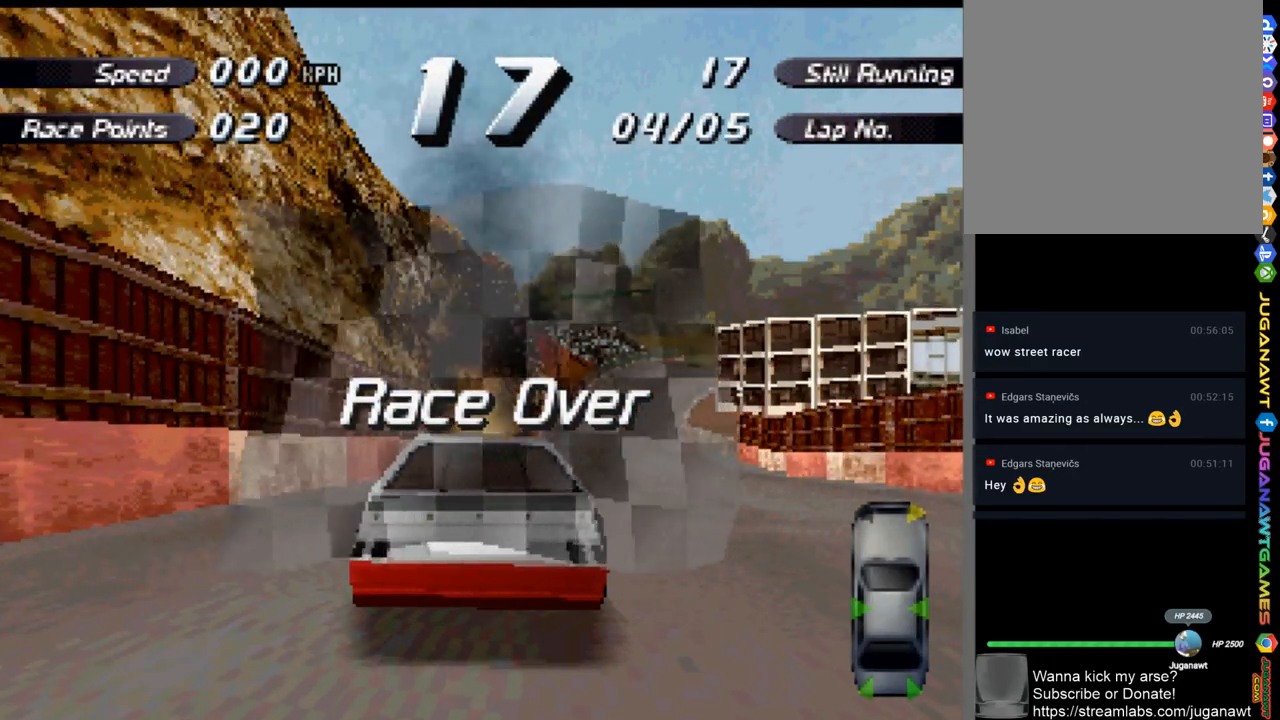
{"buttons": [], "left_stick": "center", "right_stick": "center", "events": [[400, "A", "down"], [500, "A", "up"]]}